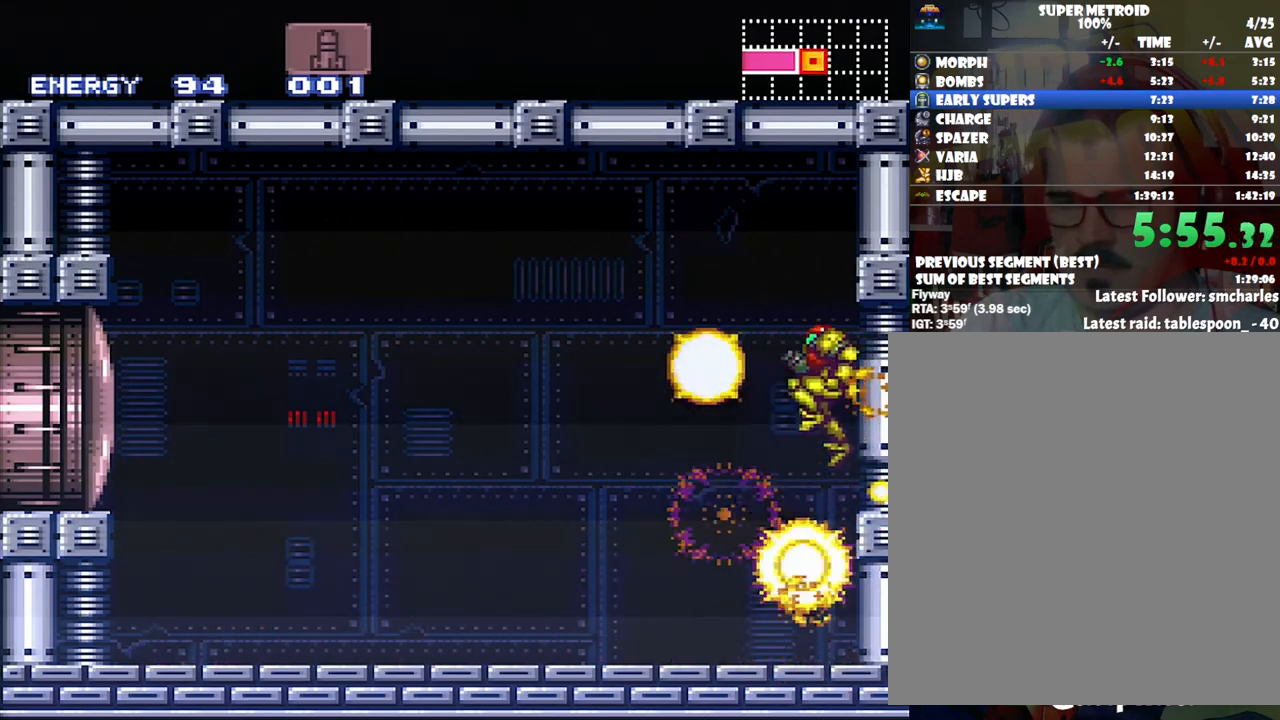
Gameplay with a controller (Nintendo layout); each line is a JSON object with the inputs held at the frame after it. "events" lists button and stick changes between this image and that frame as [ms after this image, input, new state], when the widget could be followed in between. Not read: L3 R3.
{"buttons": [], "events": [[200, "B", "up"]]}
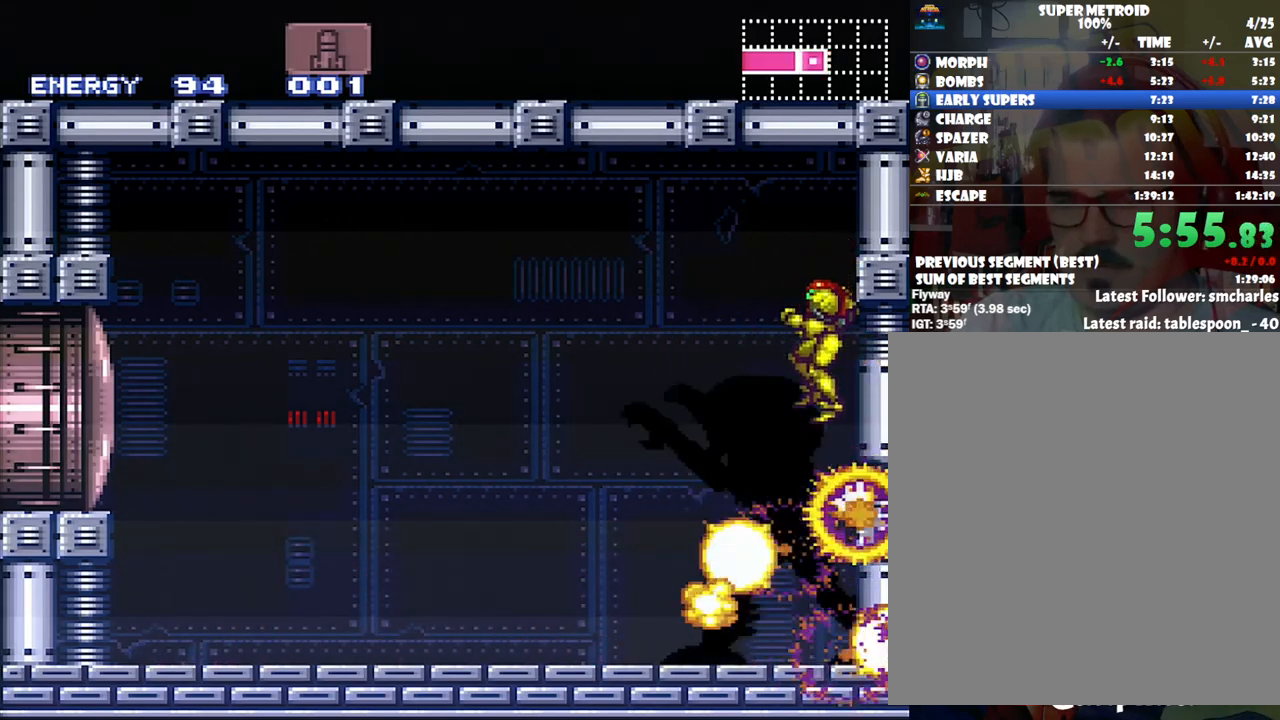
{"buttons": [], "events": [[217, "Y", "down"], [333, "Y", "up"]]}
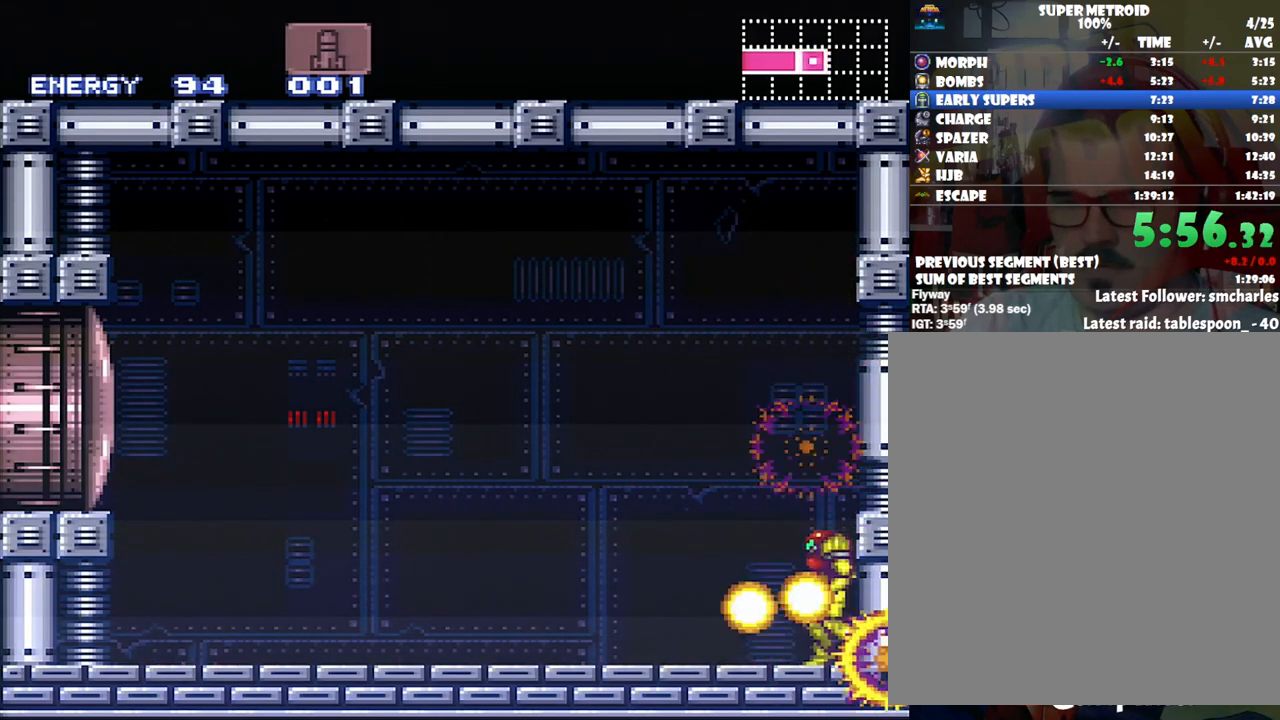
{"buttons": [], "events": []}
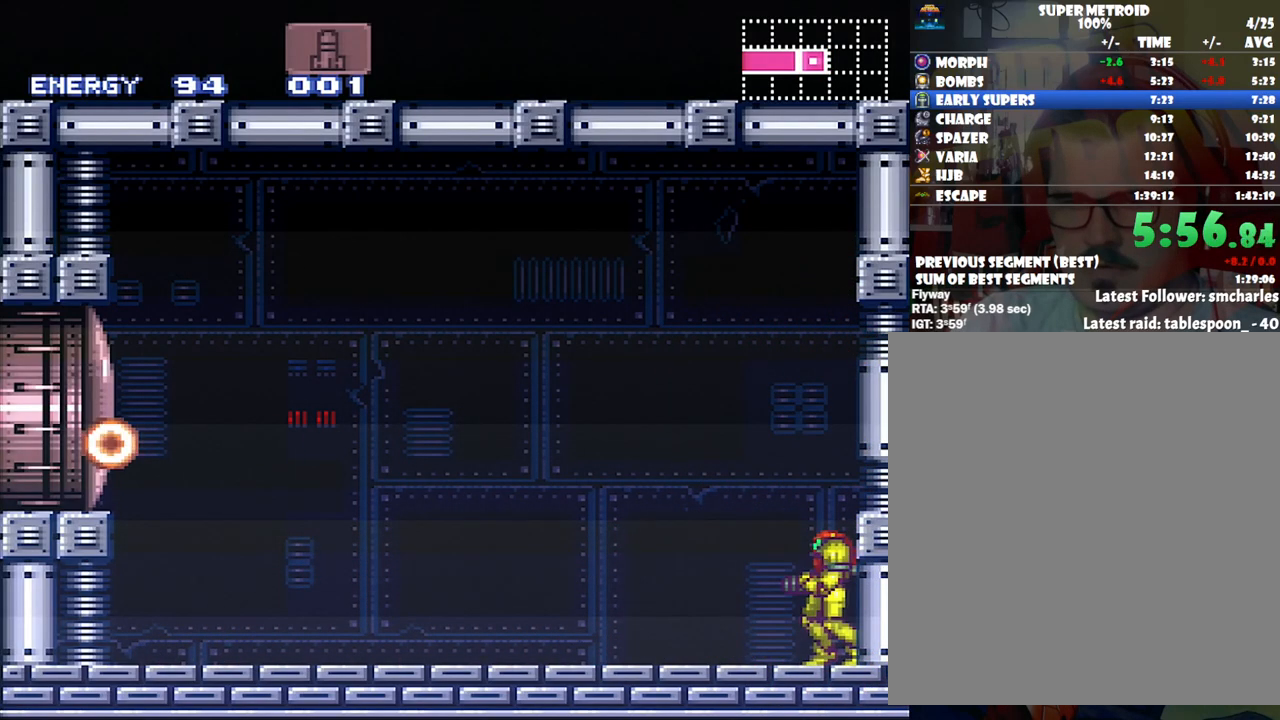
{"buttons": [], "events": [[133, "B", "down"], [367, "B", "up"], [367, "Y", "down"], [450, "Y", "up"]]}
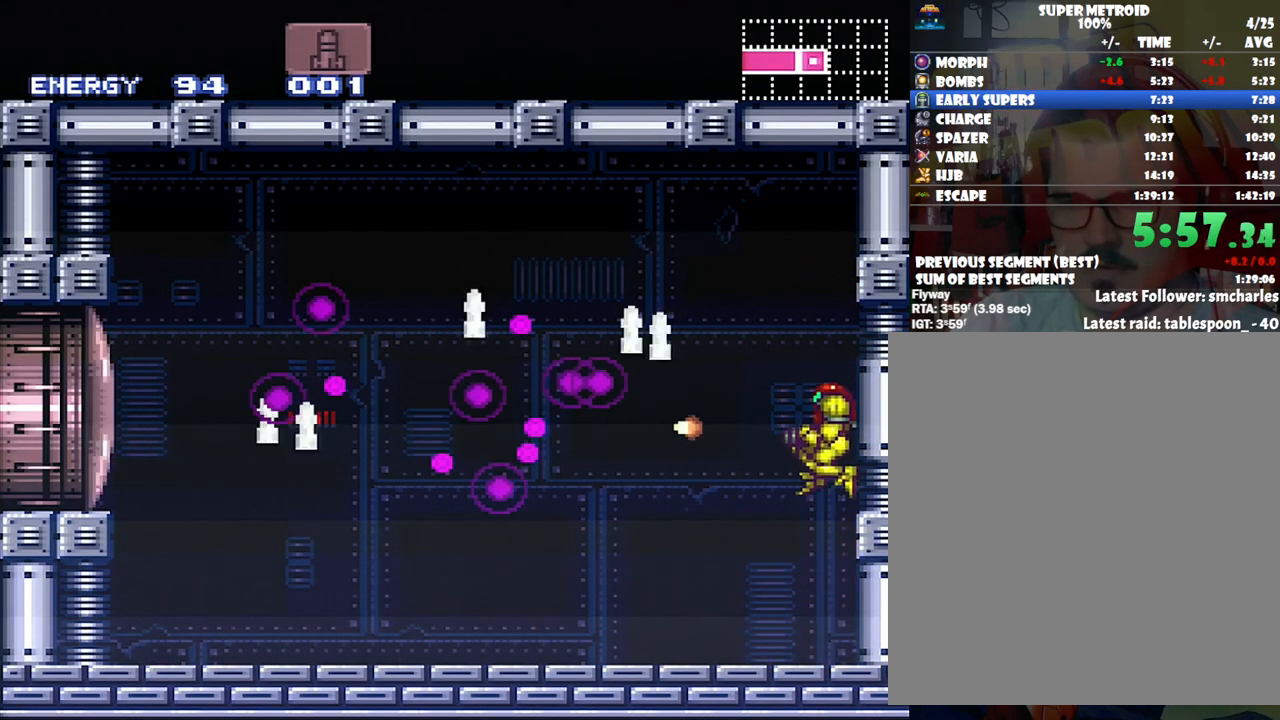
{"buttons": ["A", "DPAD_LEFT"], "events": [[67, "A", "down"], [317, "DPAD_LEFT", "down"]]}
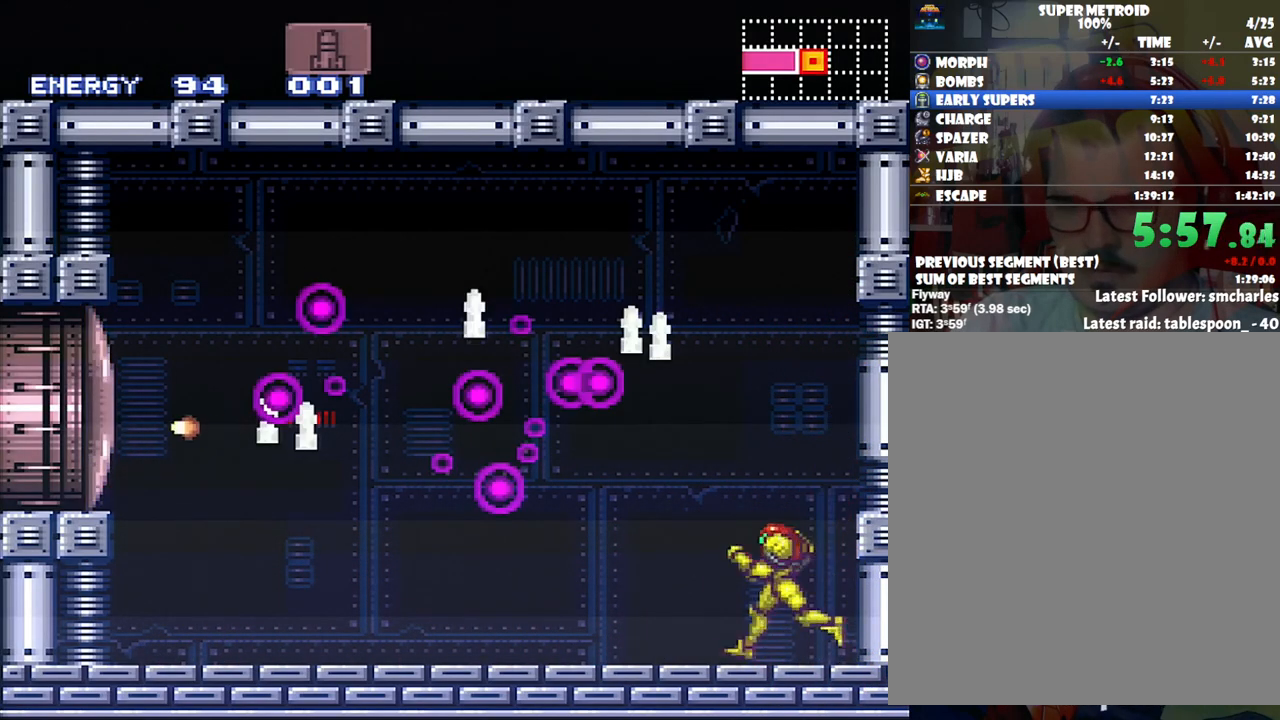
{"buttons": ["A", "B", "DPAD_LEFT"], "events": [[383, "B", "down"]]}
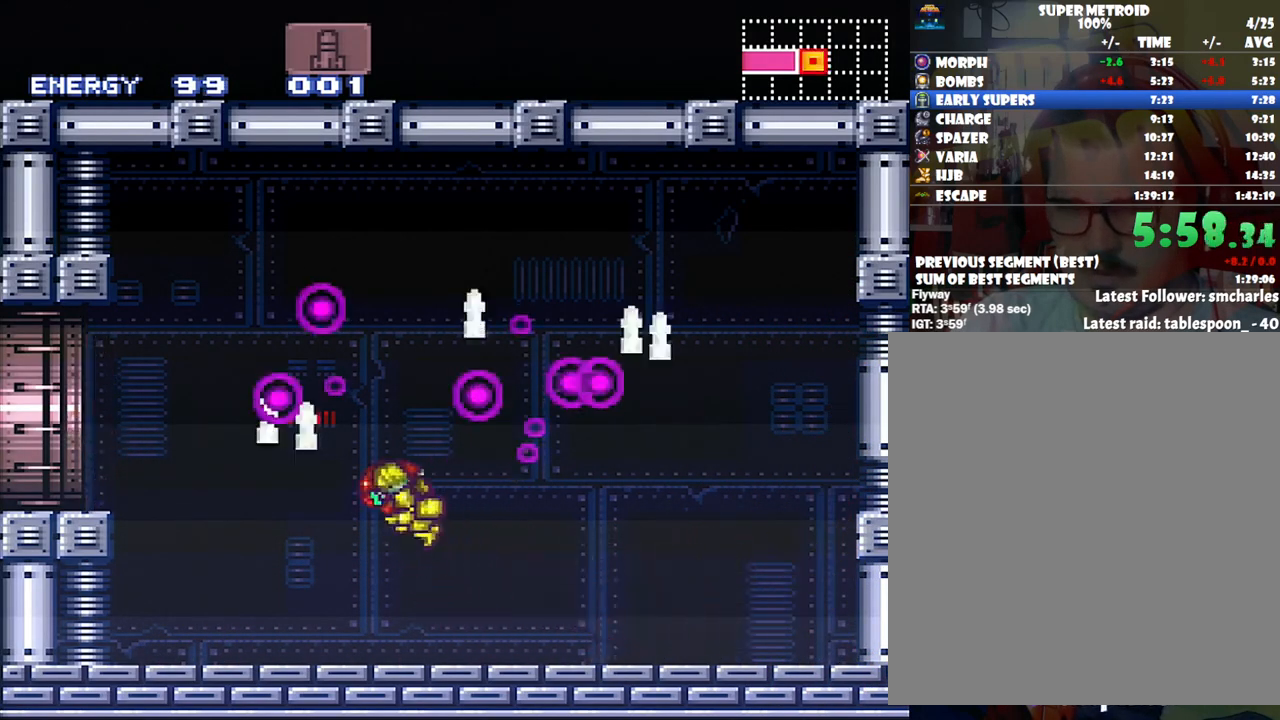
{"buttons": ["A", "DPAD_LEFT"], "events": [[200, "B", "up"]]}
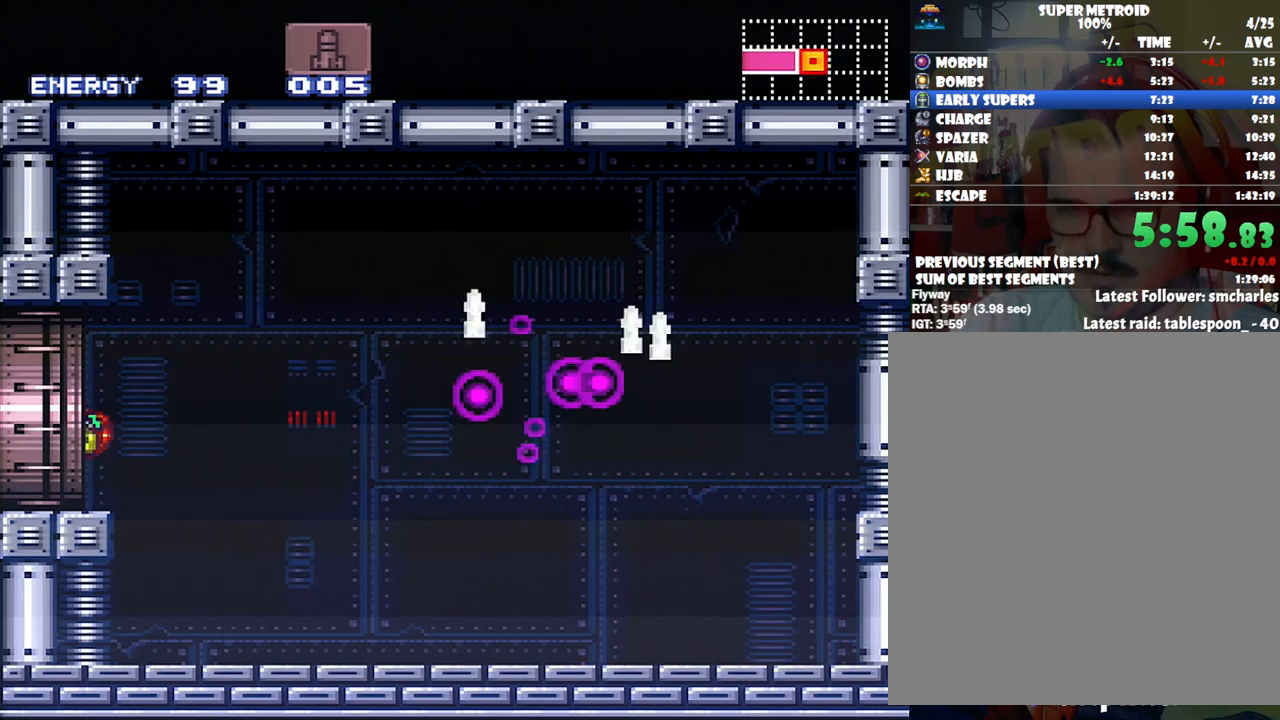
{"buttons": ["A", "DPAD_LEFT"], "events": []}
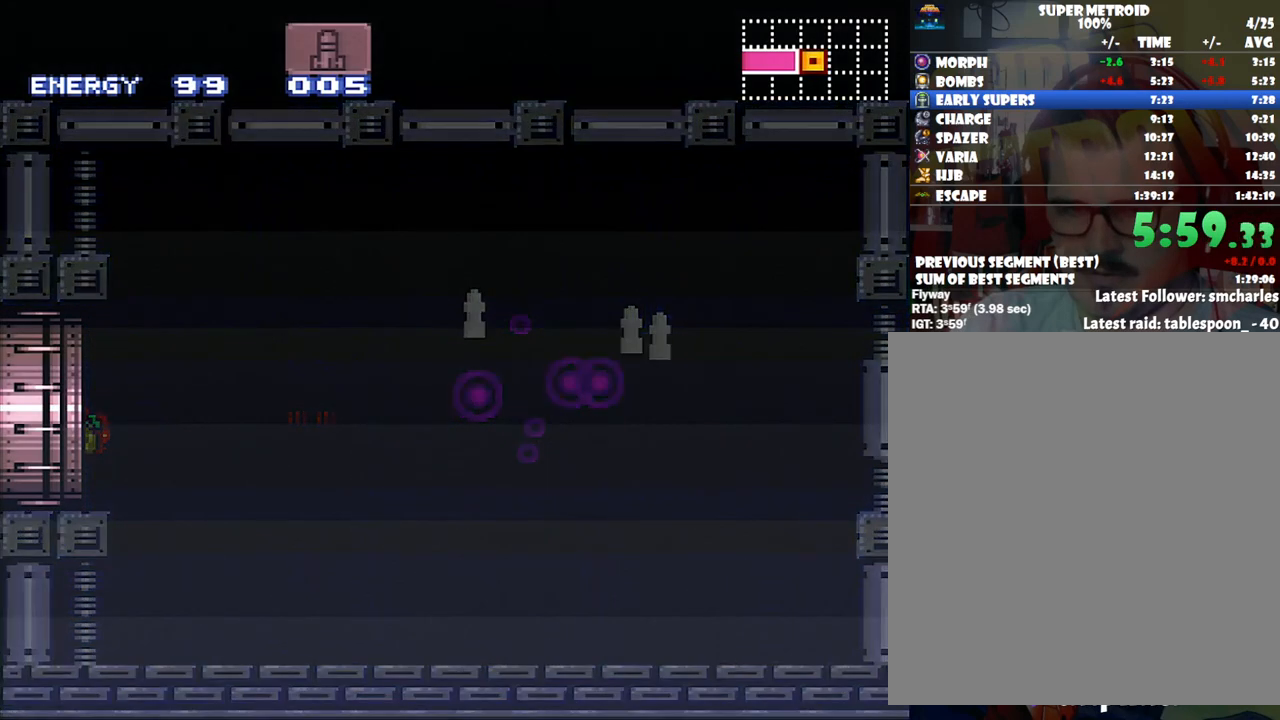
{"buttons": ["A", "DPAD_LEFT"], "events": []}
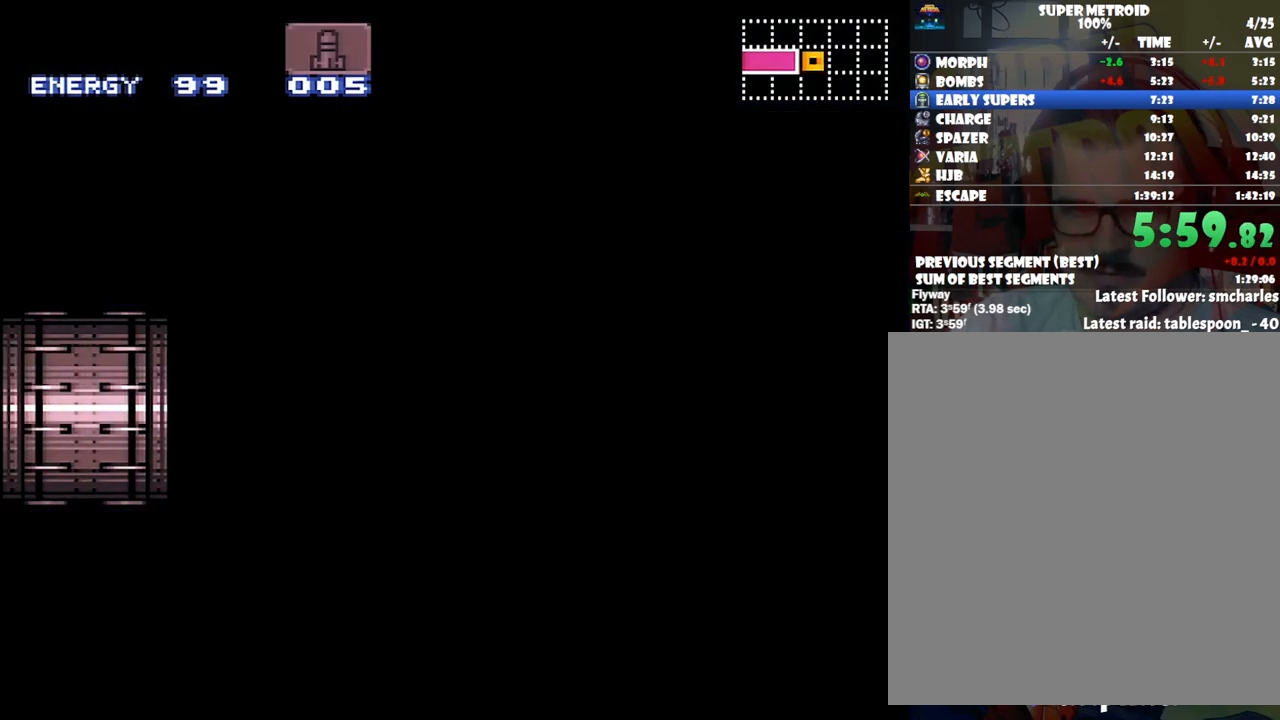
{"buttons": ["A", "DPAD_LEFT"], "events": []}
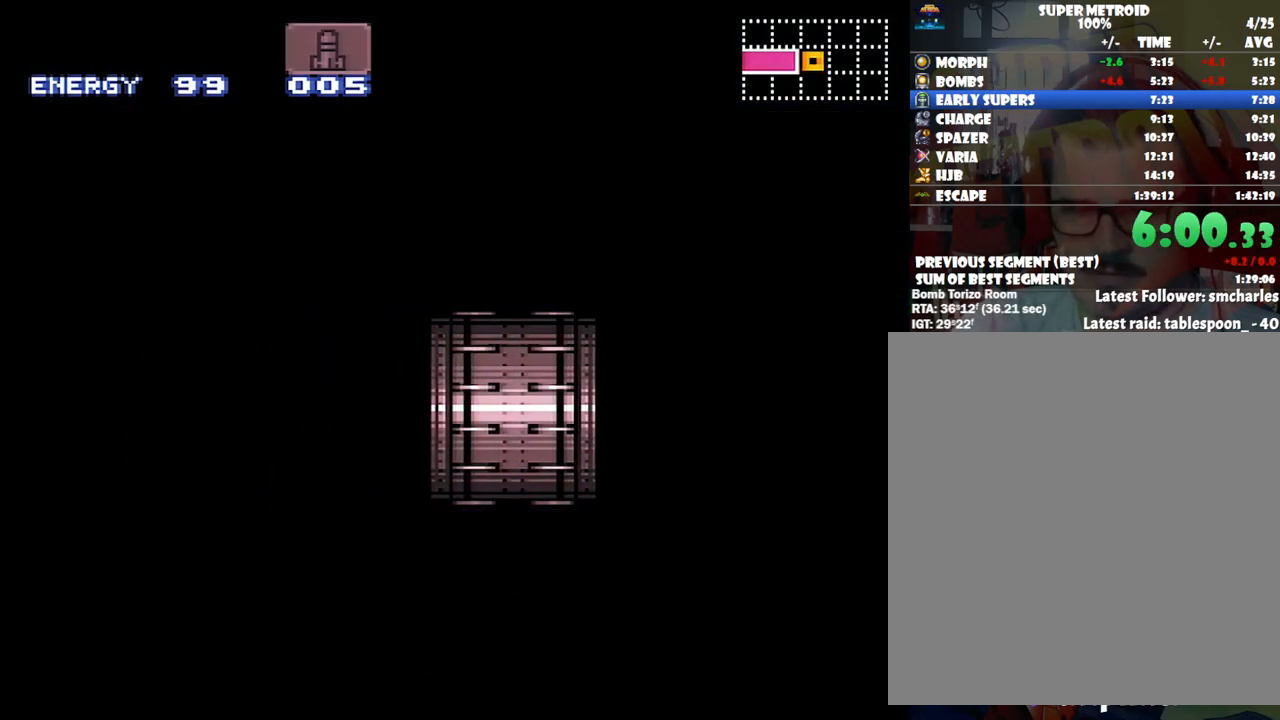
{"buttons": ["A", "DPAD_LEFT"], "events": []}
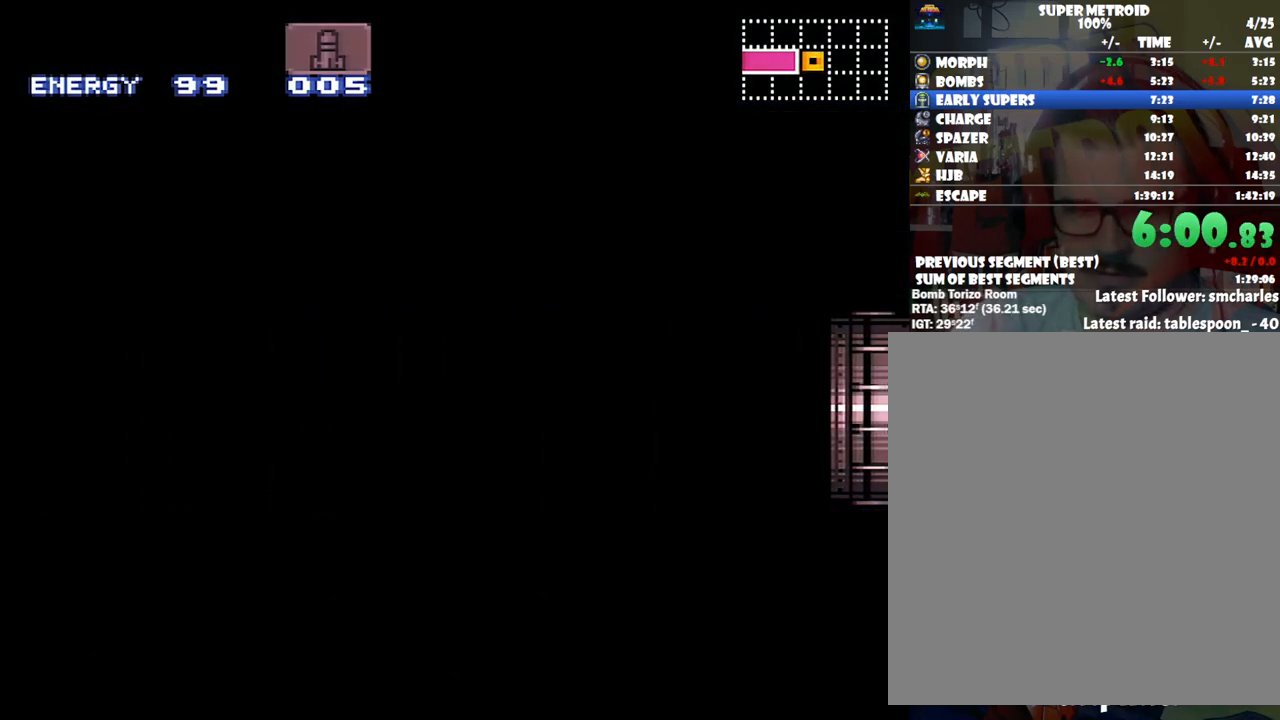
{"buttons": ["A", "DPAD_LEFT"], "events": []}
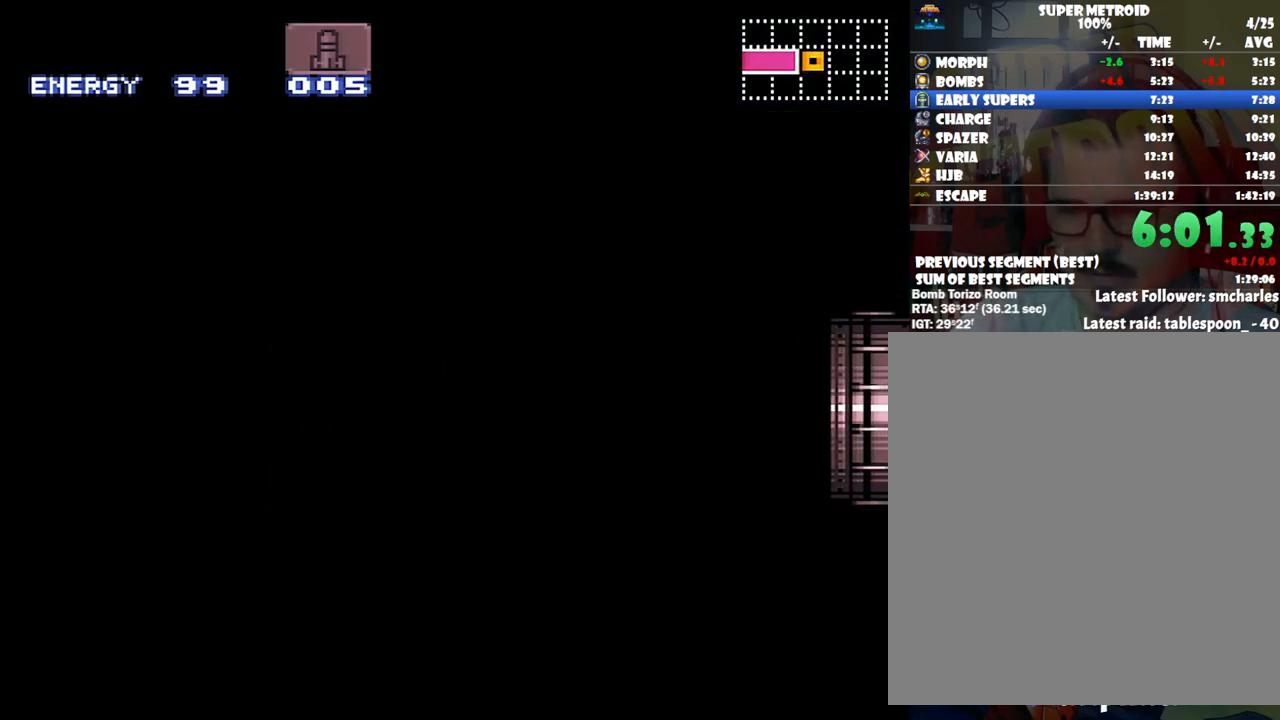
{"buttons": ["A", "DPAD_LEFT"], "events": []}
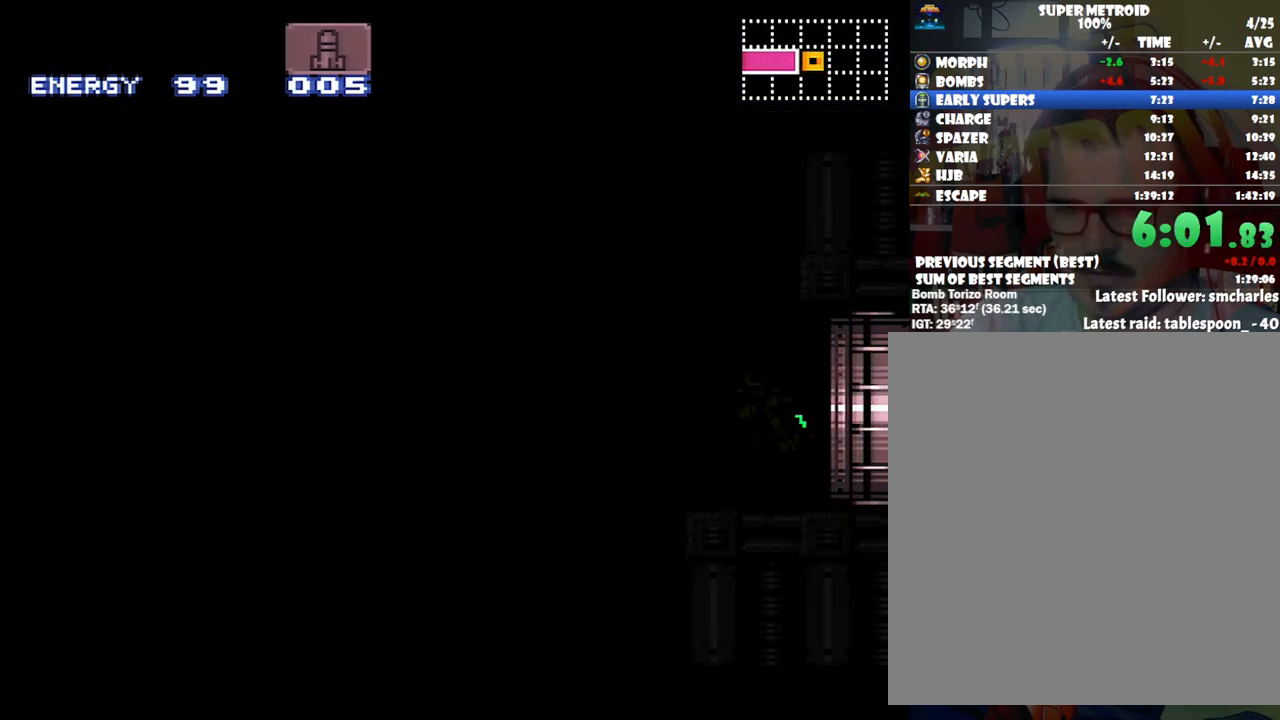
{"buttons": ["A", "DPAD_LEFT"], "events": []}
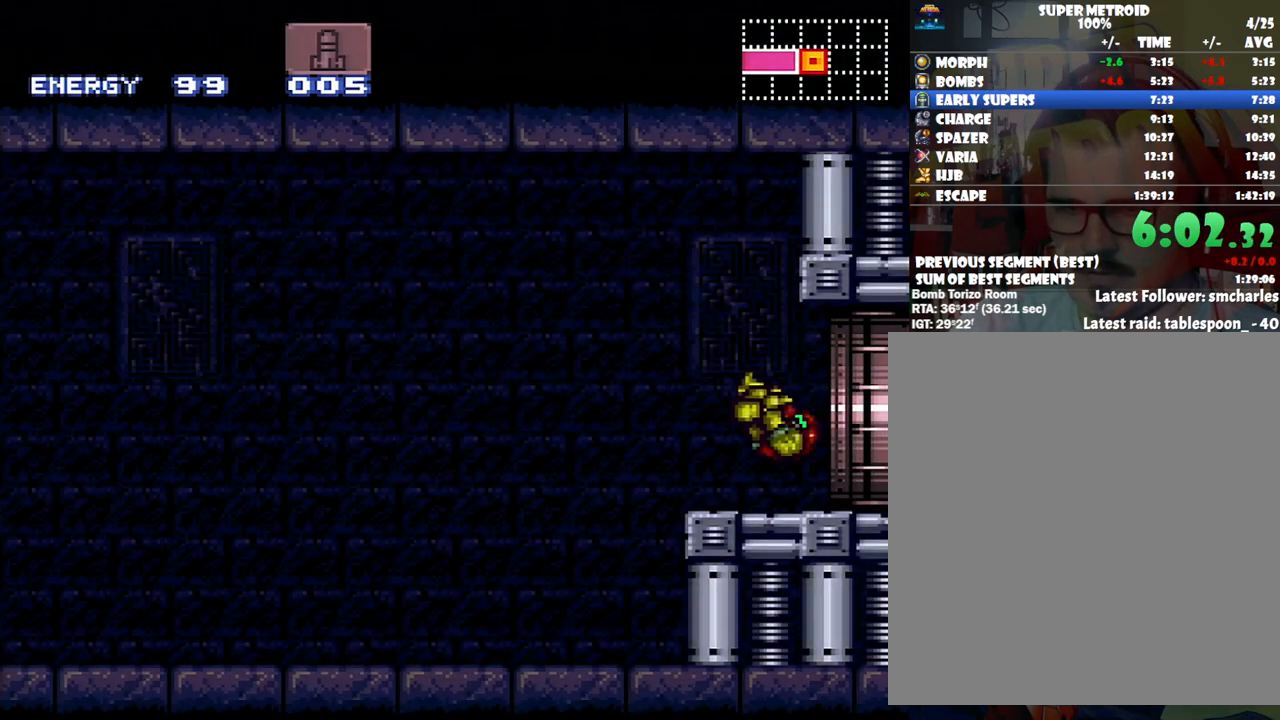
{"buttons": ["A", "DPAD_LEFT"], "events": []}
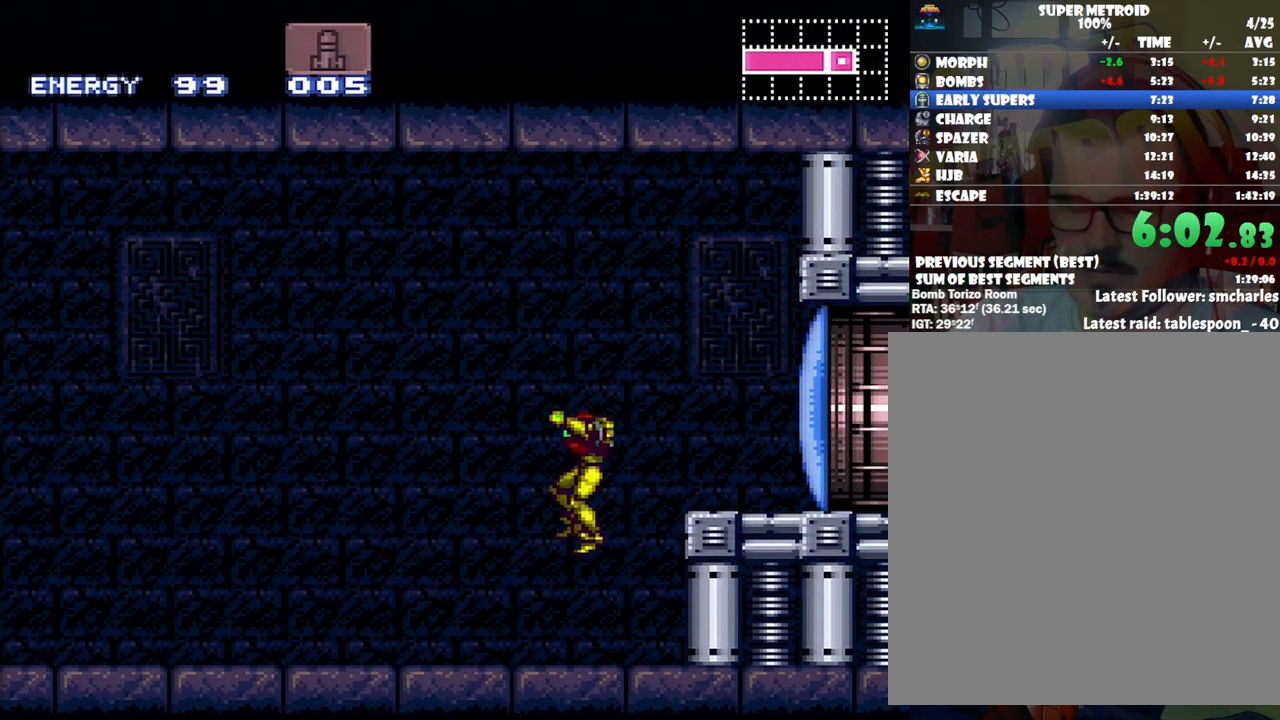
{"buttons": ["A", "L1", "DPAD_LEFT"], "events": [[383, "R1", "down"], [417, "R1", "up"], [450, "L1", "down"]]}
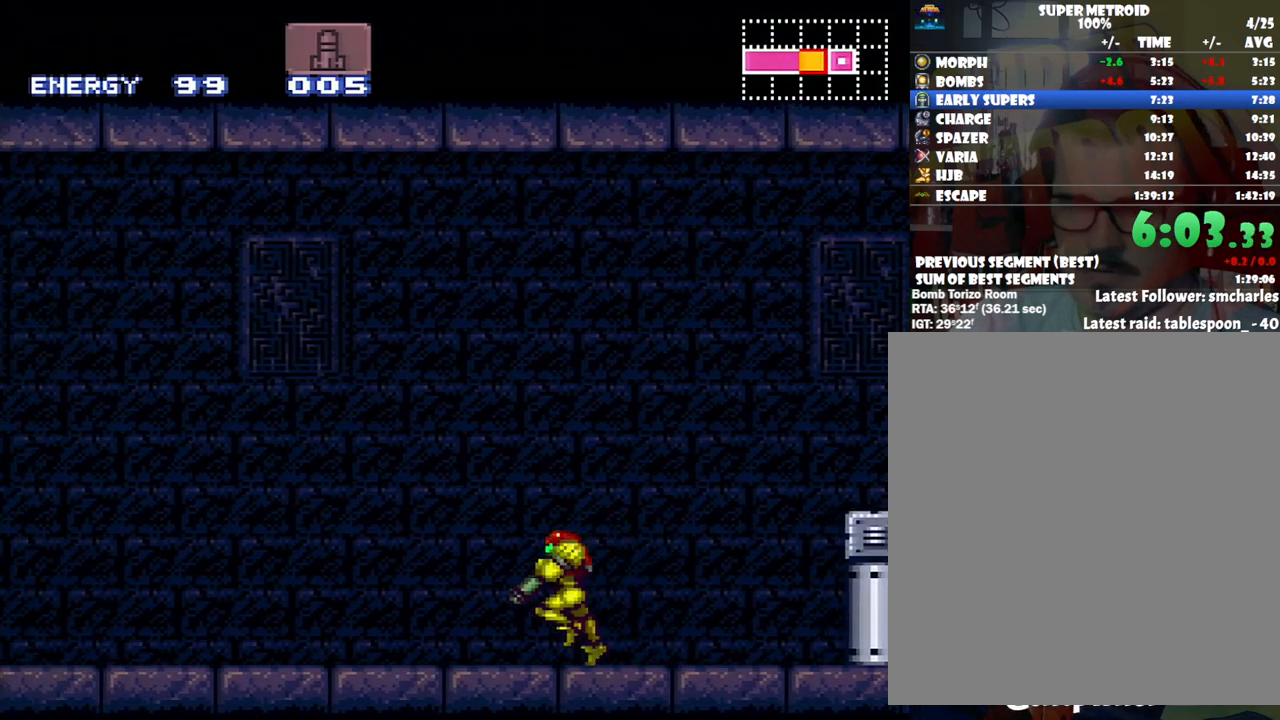
{"buttons": ["A", "R1", "DPAD_LEFT"], "events": [[33, "L1", "up"], [83, "R1", "down"], [133, "L1", "down"], [167, "R1", "up"], [267, "L1", "up"], [267, "R1", "down"], [317, "L1", "down"], [350, "R1", "up"], [417, "L1", "up"], [467, "R1", "down"]]}
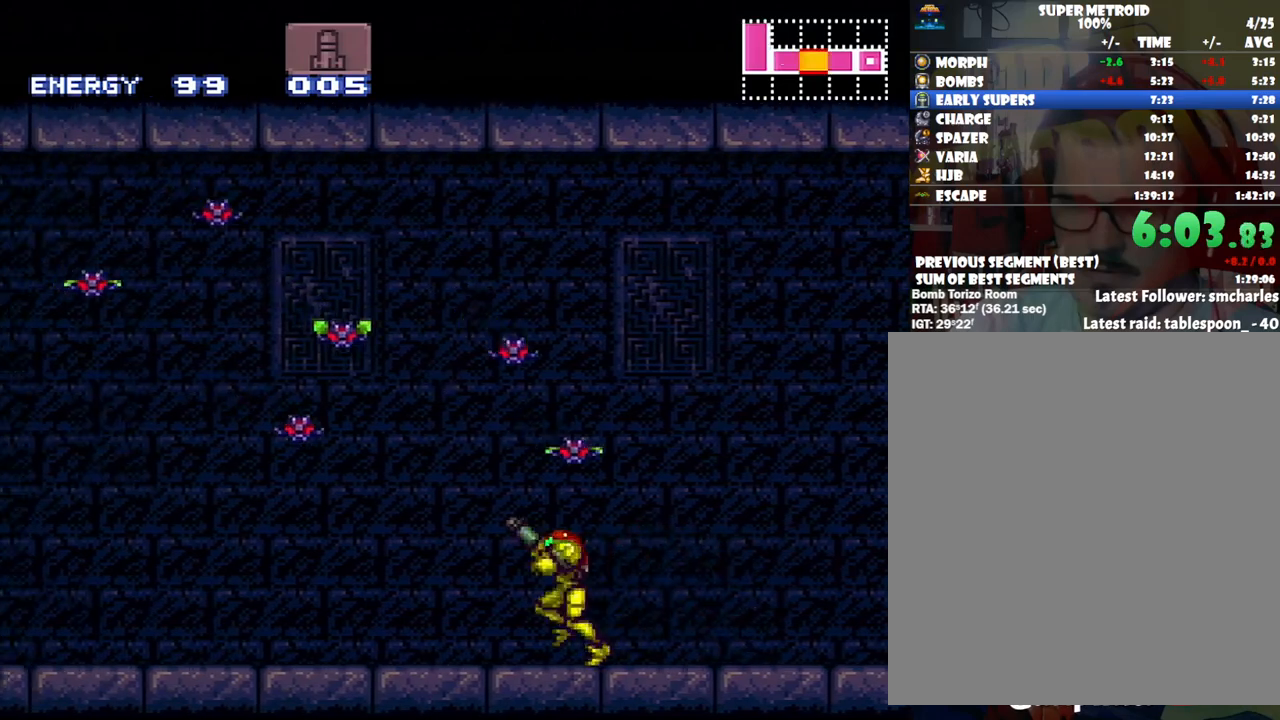
{"buttons": ["R1", "DPAD_LEFT"], "events": [[33, "L1", "down"], [100, "L1", "up"], [100, "R1", "up"], [200, "L1", "down"], [200, "R1", "down"], [300, "L1", "up"], [317, "R1", "up"], [417, "A", "up"], [417, "R1", "down"]]}
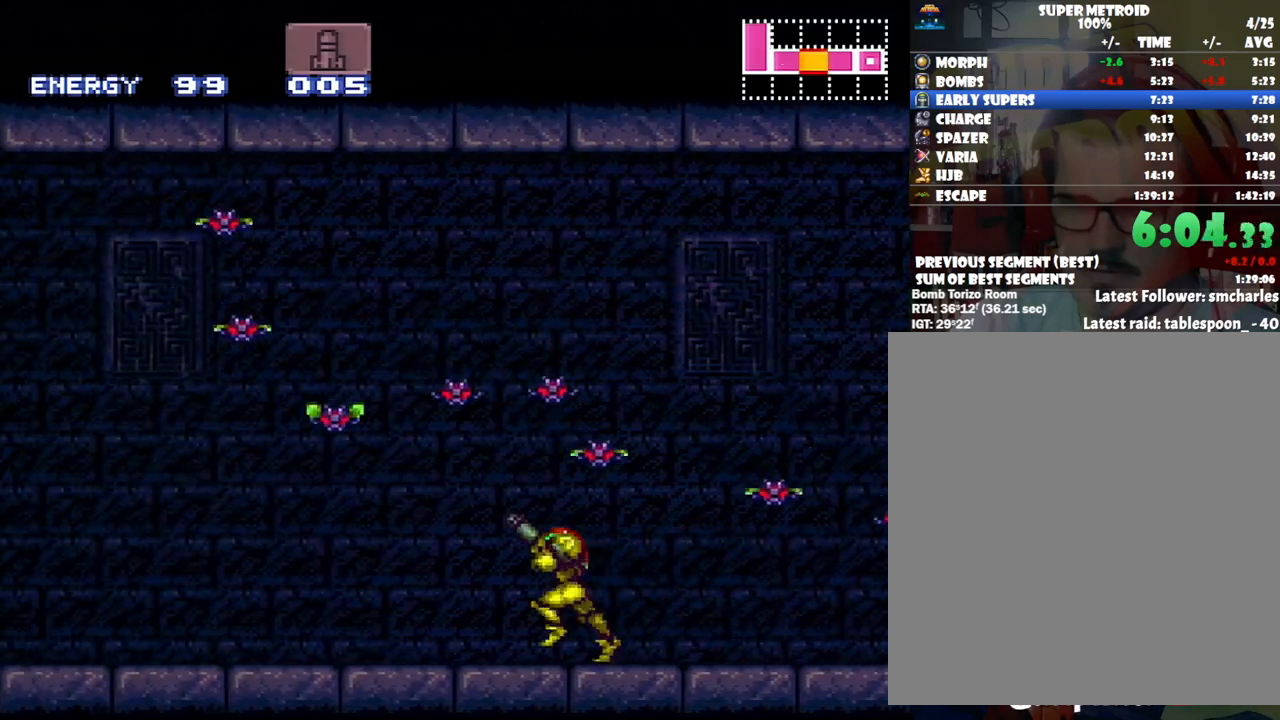
{"buttons": ["R1", "DPAD_LEFT"], "events": []}
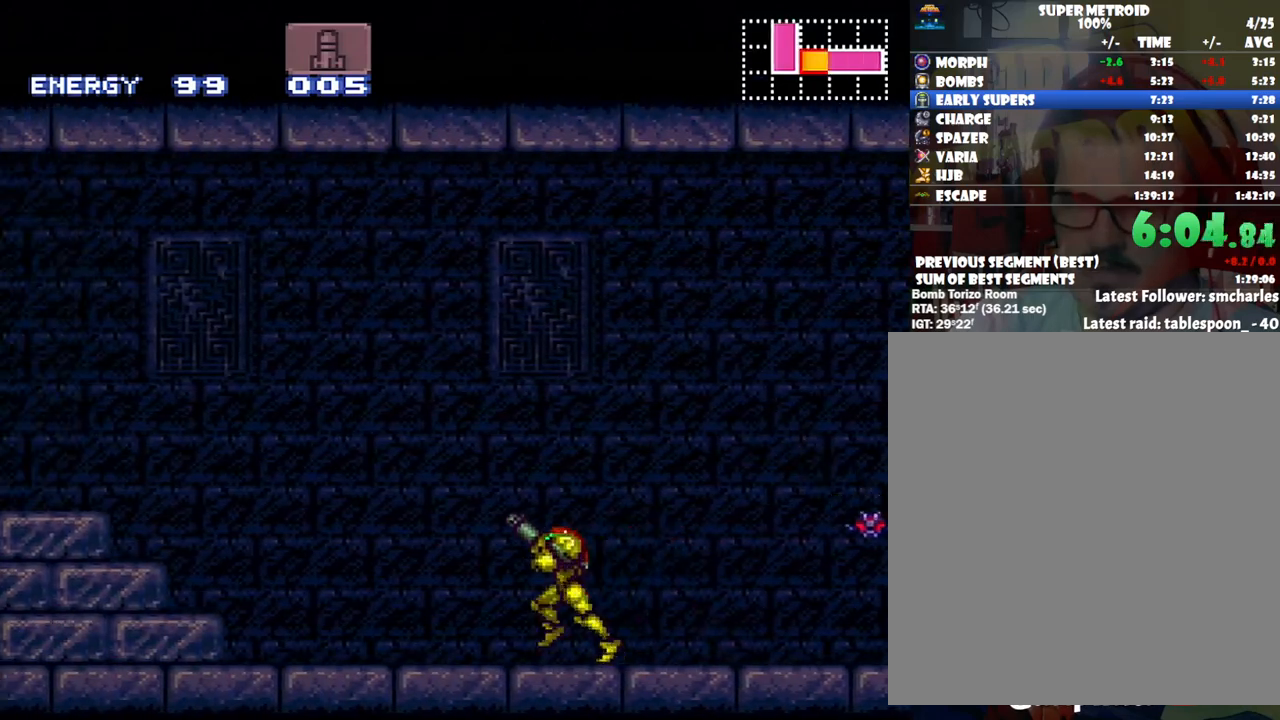
{"buttons": ["A", "DPAD_LEFT"], "events": [[133, "R1", "up"], [133, "Y", "down"], [167, "B", "down"], [167, "Y", "up"], [417, "B", "up"], [483, "A", "down"]]}
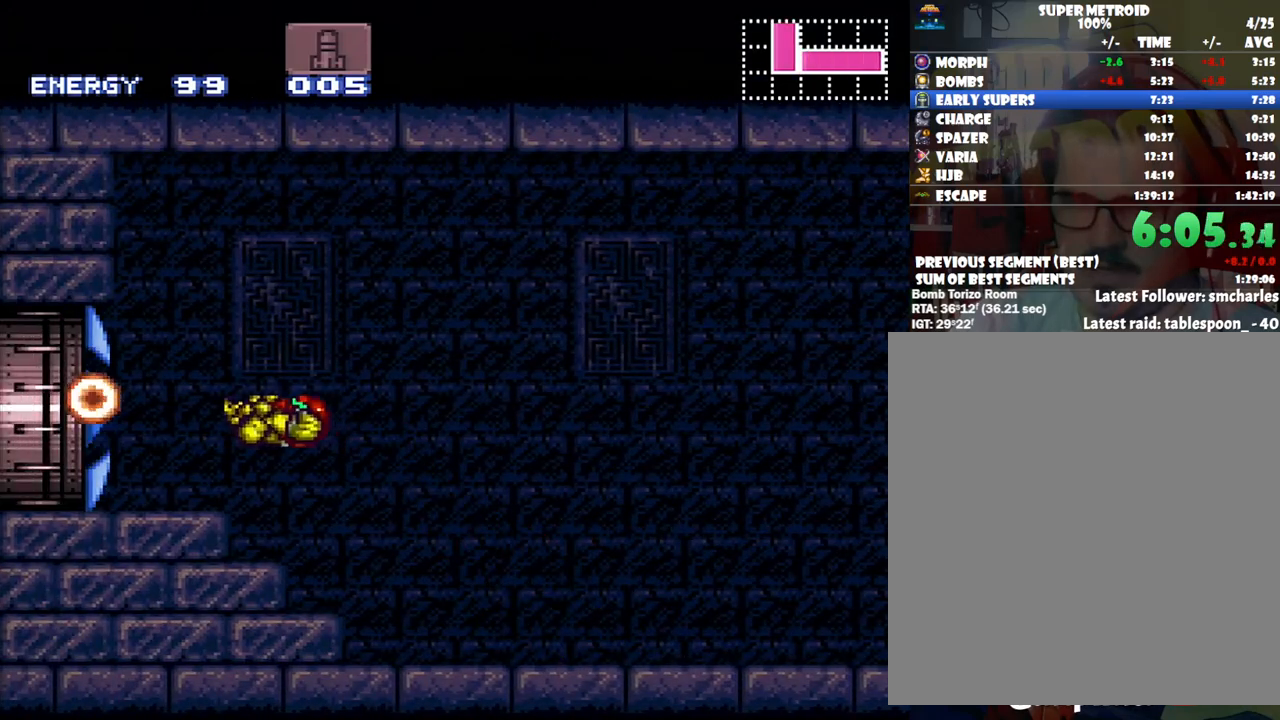
{"buttons": ["A", "DPAD_LEFT"], "events": []}
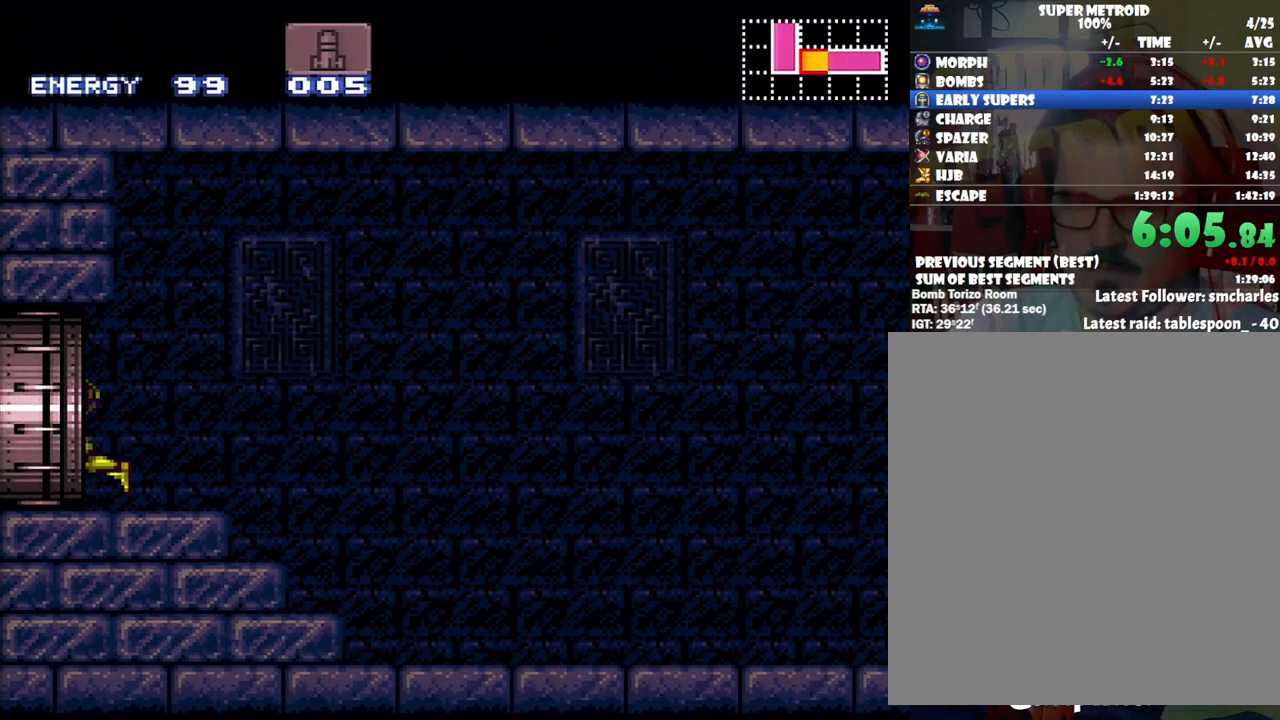
{"buttons": ["A", "DPAD_LEFT"], "events": []}
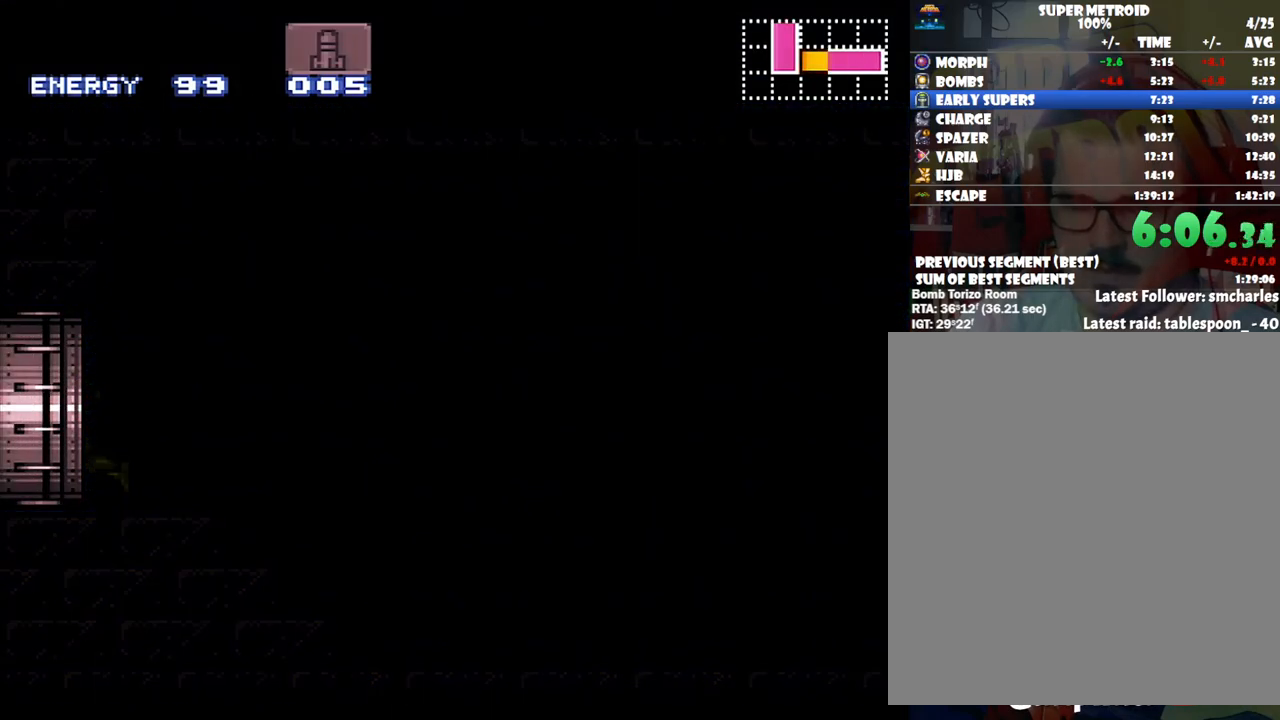
{"buttons": ["A", "DPAD_LEFT"], "events": []}
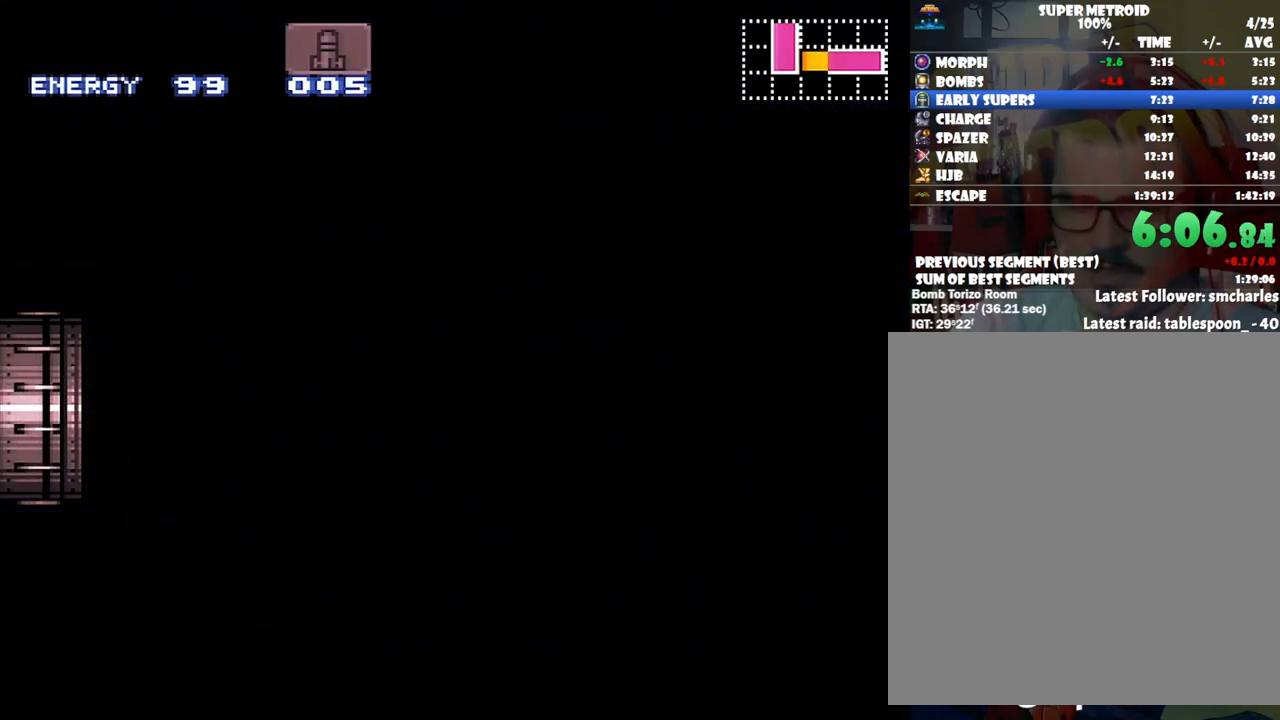
{"buttons": ["A", "DPAD_LEFT"], "events": []}
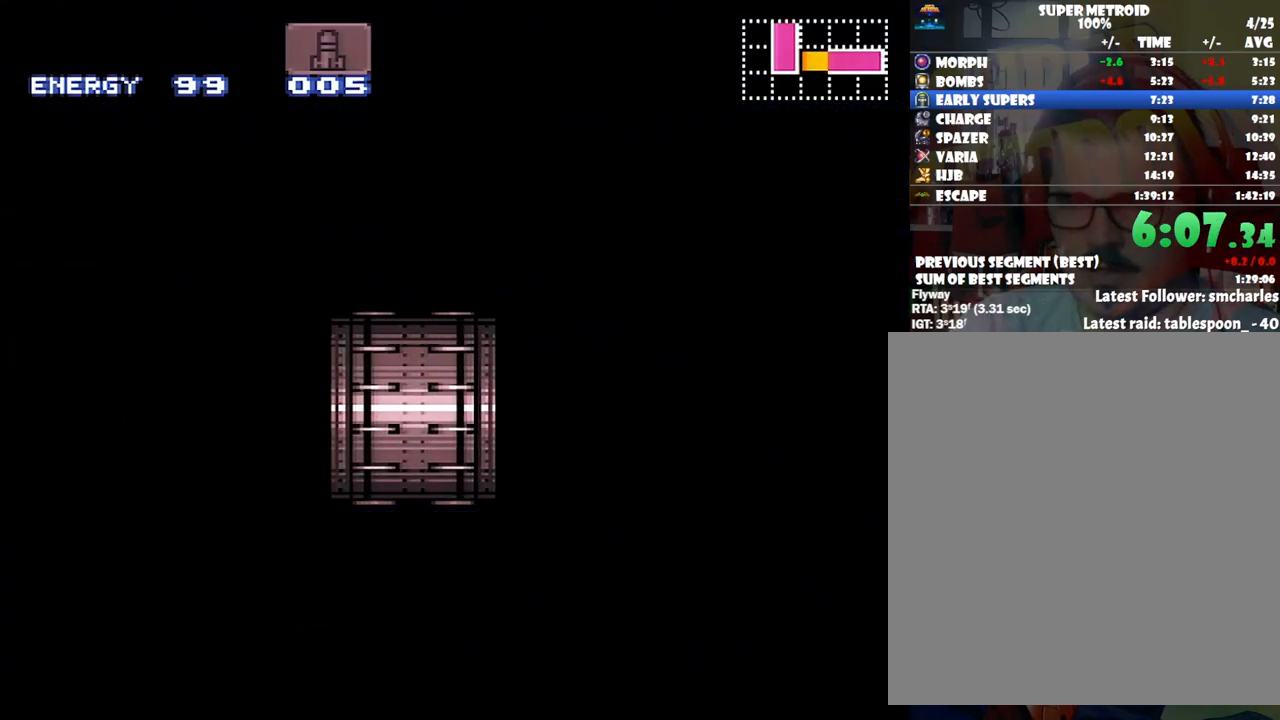
{"buttons": ["A", "DPAD_LEFT"], "events": []}
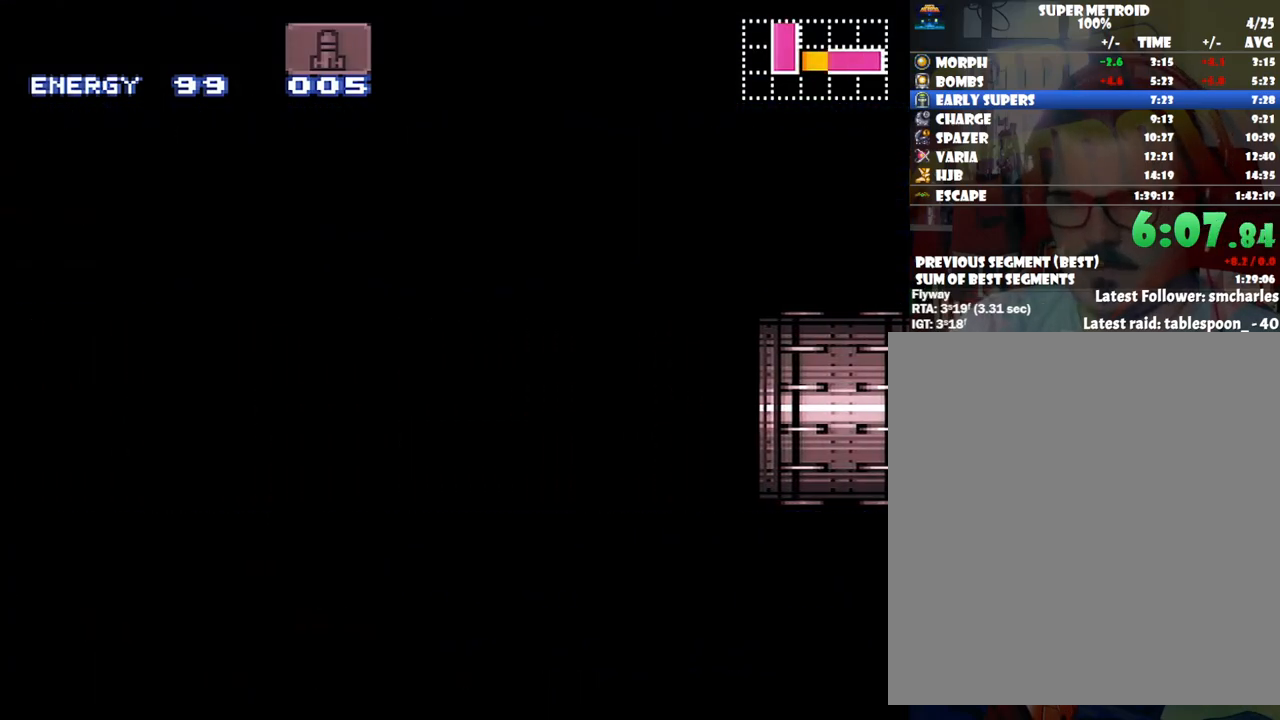
{"buttons": ["A", "DPAD_LEFT"], "events": []}
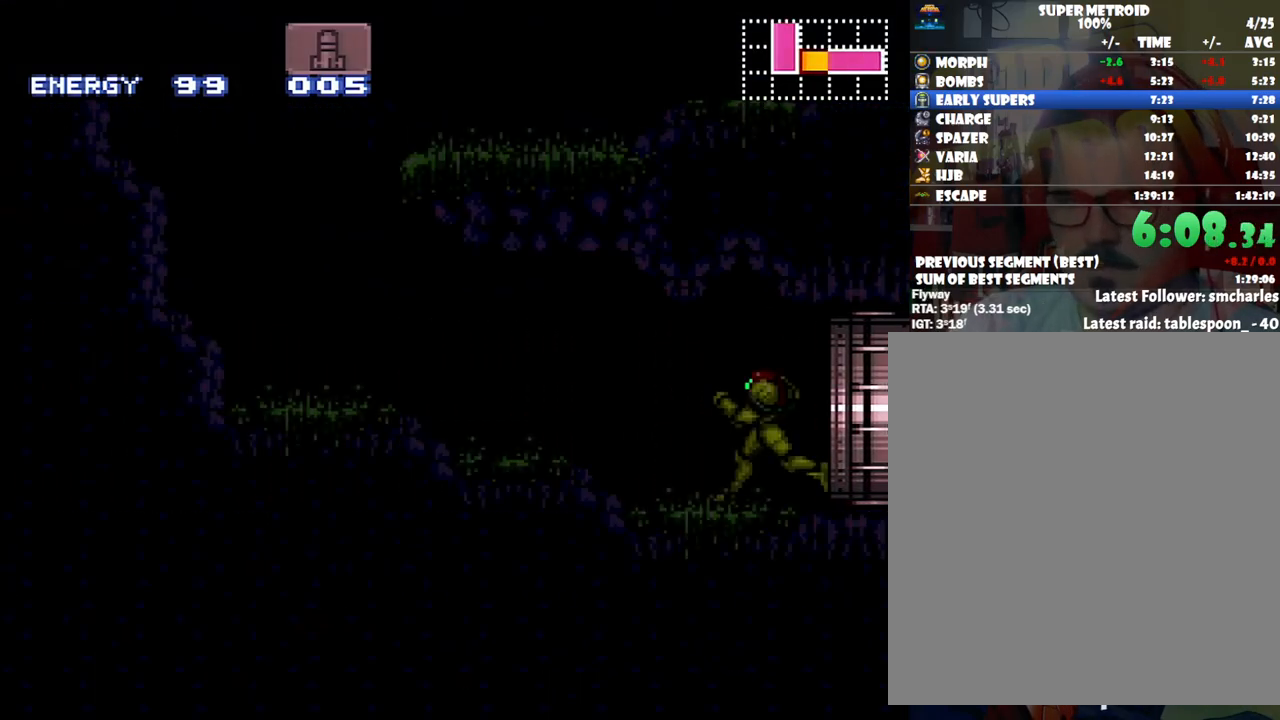
{"buttons": ["A", "DPAD_LEFT"], "events": []}